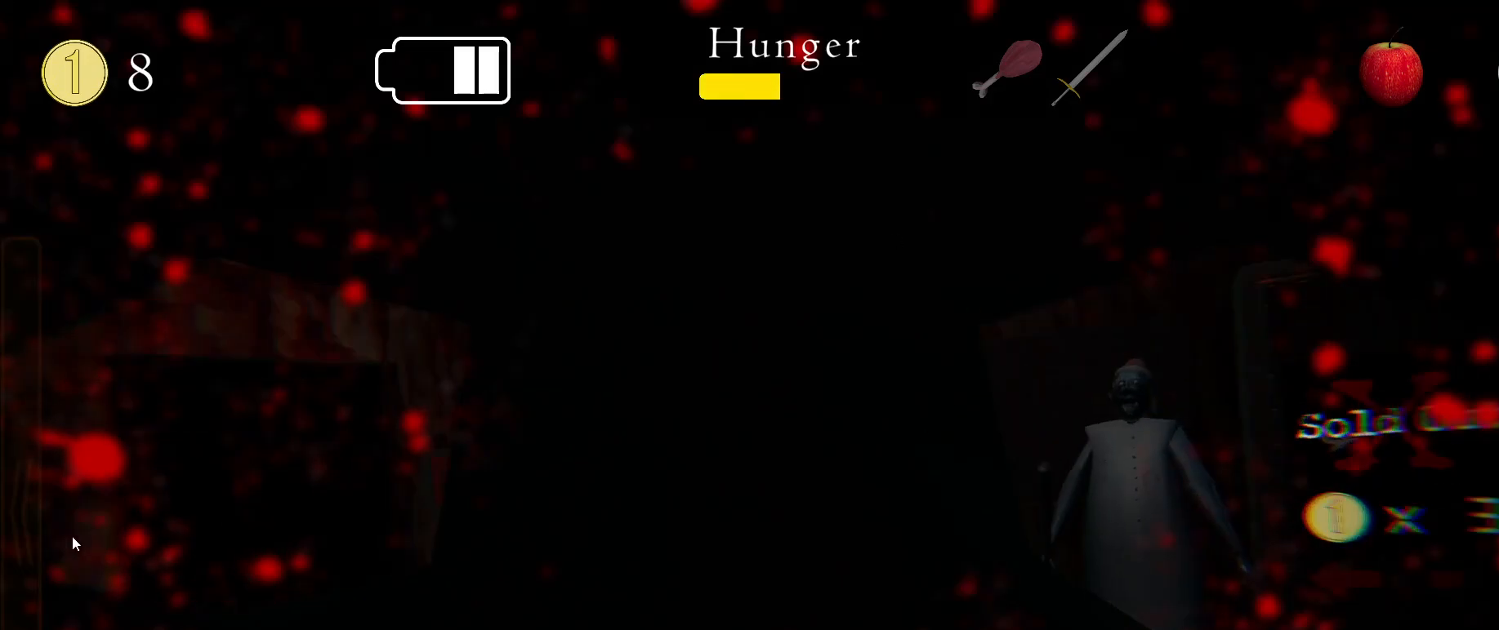
Gameplay with keyboard and mouse; each line is a JSON object with the keys and mouse buttons held at the frame after it. "events" lists presses ("down") and releases ("up") of ".", "/", "0", "1", "2", "3", "4", "5", "6", "7", "8", "9", "a", "alt_l", "alt_r", "b", "backslash", "backspace", "c", "caps_lock", "comma", "ctrl_l", "ctrl_r", "d", "down", "e", "equals", "escape", "f", "f1", "f10", "f11", "f12", "f2", "f3", "f4", "f5", "f6", "f7", "f8", "f9", "g", "h", "i", "j", "k", "l", "lbracket", "left", "m", "minus", "n", "o", "p", "q", "quote", "r", "rbracket", "return", "right", "s", "semicolon", "shift_l", "shift_r", "space", "super_l", "super_r", "t", "tab", "tilde", "u", "up", "v", "w", "x", "y", "z", "mouse_left", "mouse_wheel" and "mouse_right" between this image and that frame as [ms after this image, input, new state], when the widget could be followed in between. "mouse_left", "mouse_wheel", "mouse_right" = the "left", "wheel", "right" buttons of the "mouse" list. No other keys are recorded. "wheel" means that the mouse wheel is clicked or scrolled. Mouse movement is not recorded.
{"keys": [], "mouse": [], "events": []}
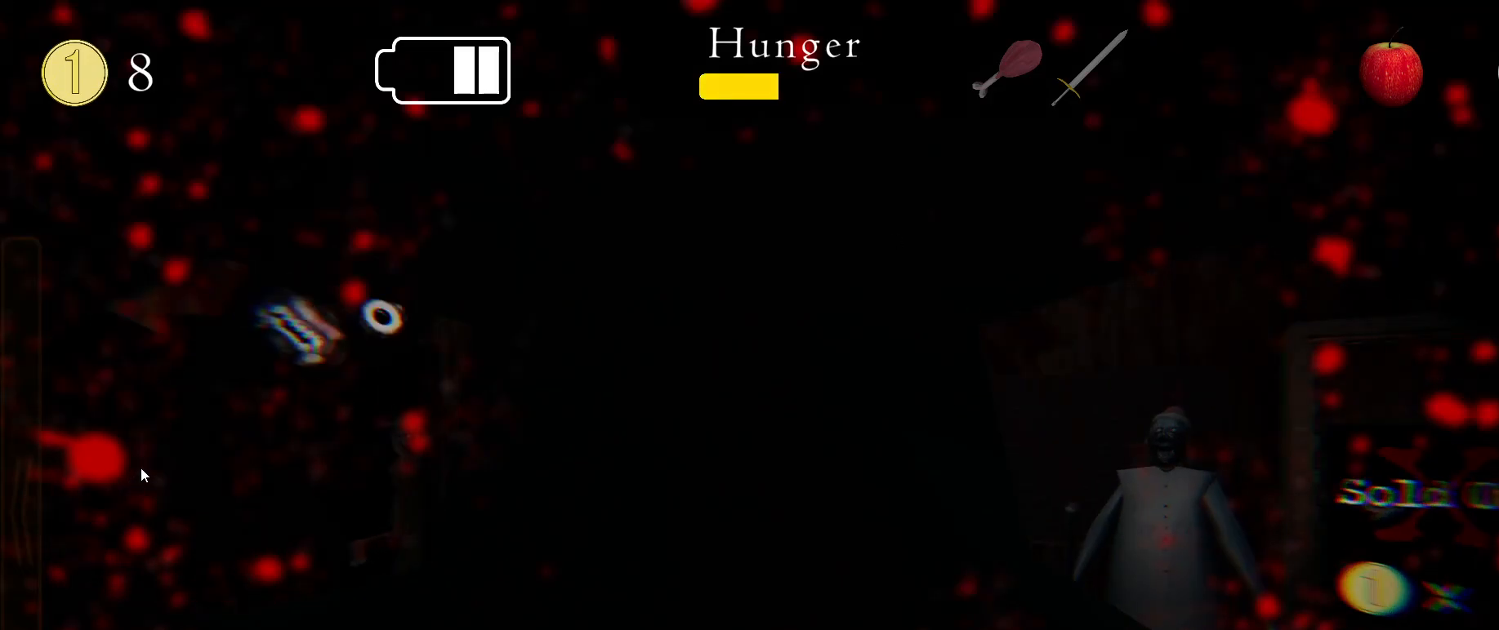
{"keys": ["e"], "mouse": [], "events": [[150, "q", "down"], [217, "q", "up"], [467, "e", "down"]]}
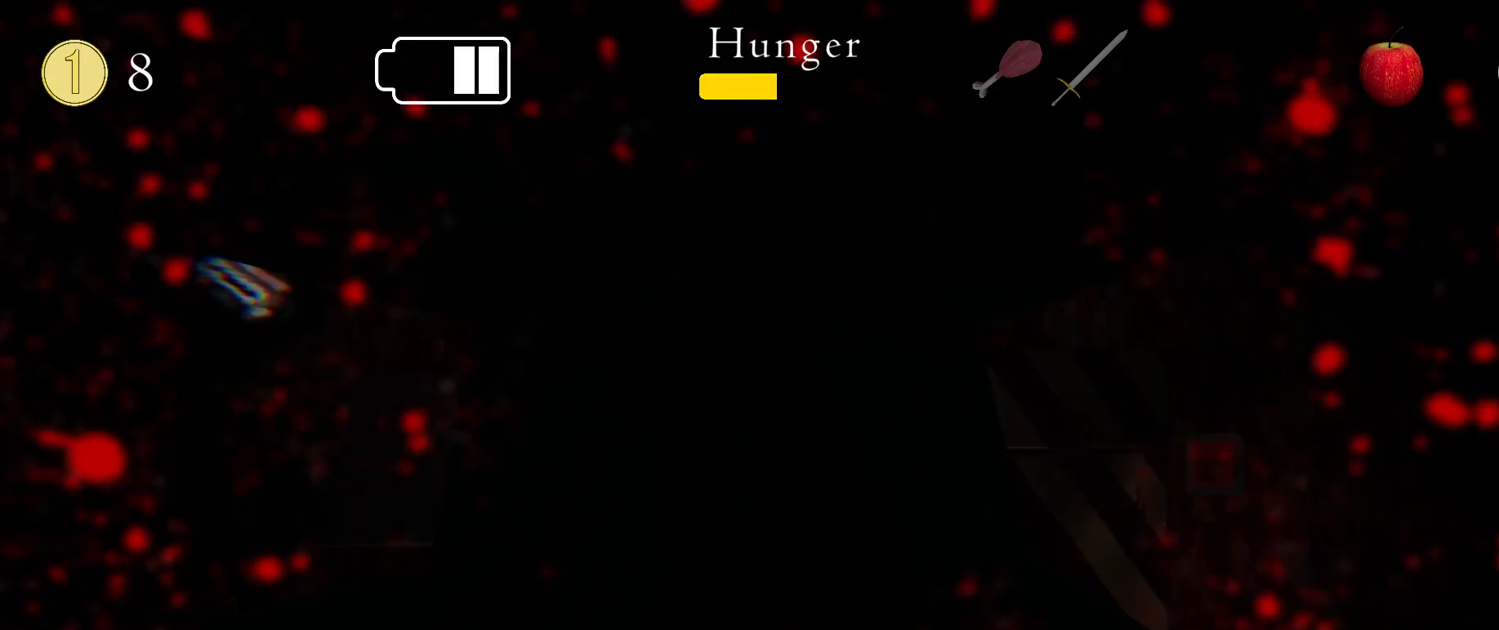
{"keys": [], "mouse": [], "events": [[17, "e", "up"]]}
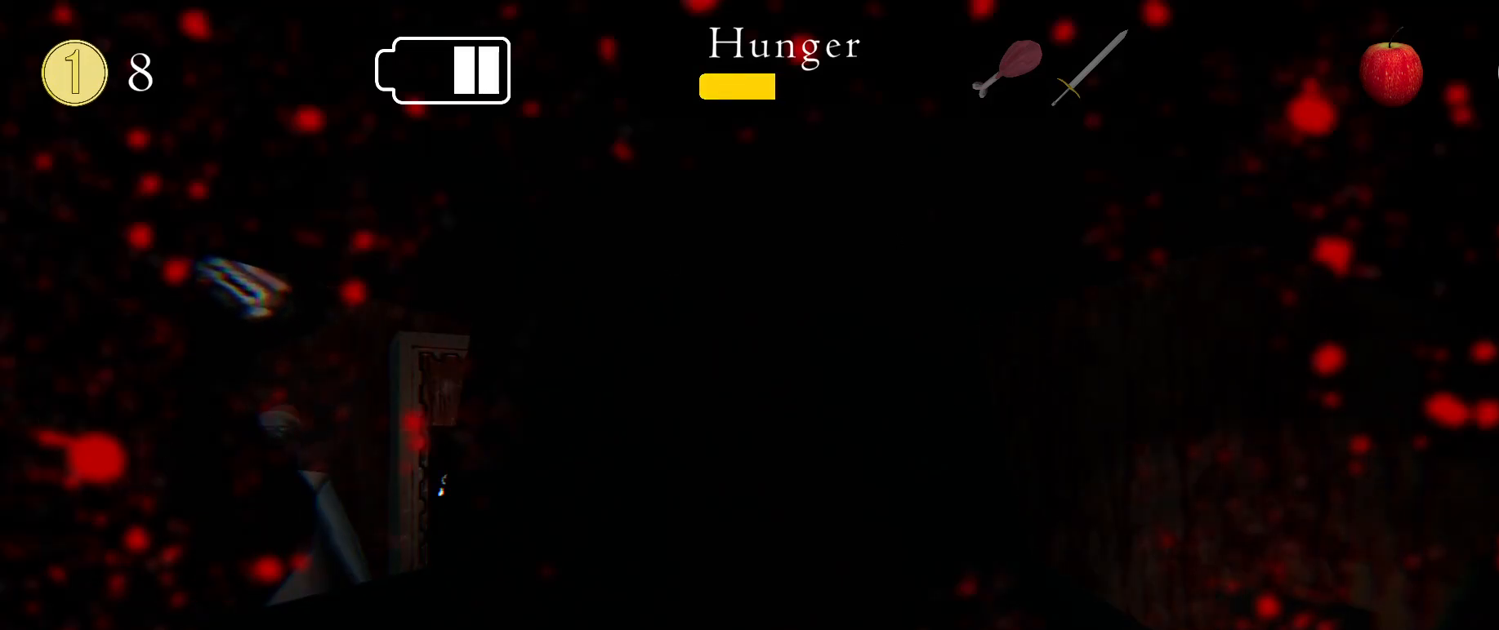
{"keys": [], "mouse": [], "events": []}
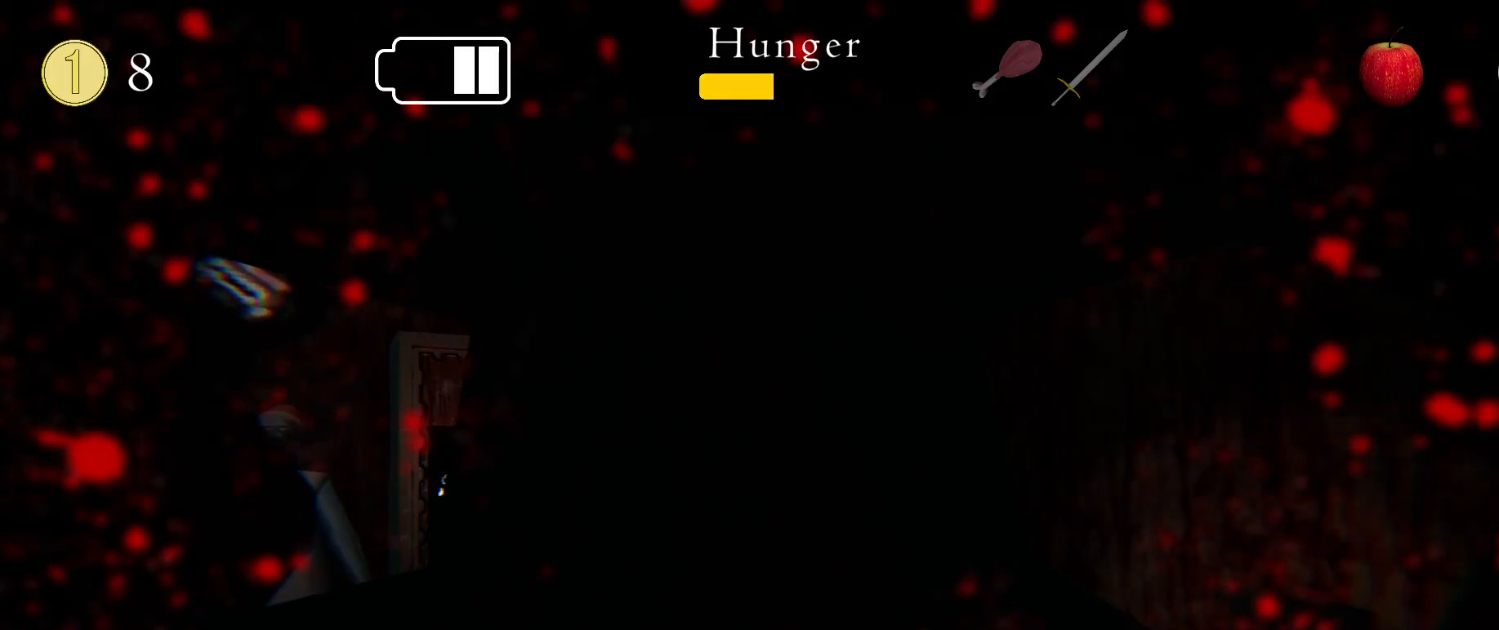
{"keys": [], "mouse": [], "events": []}
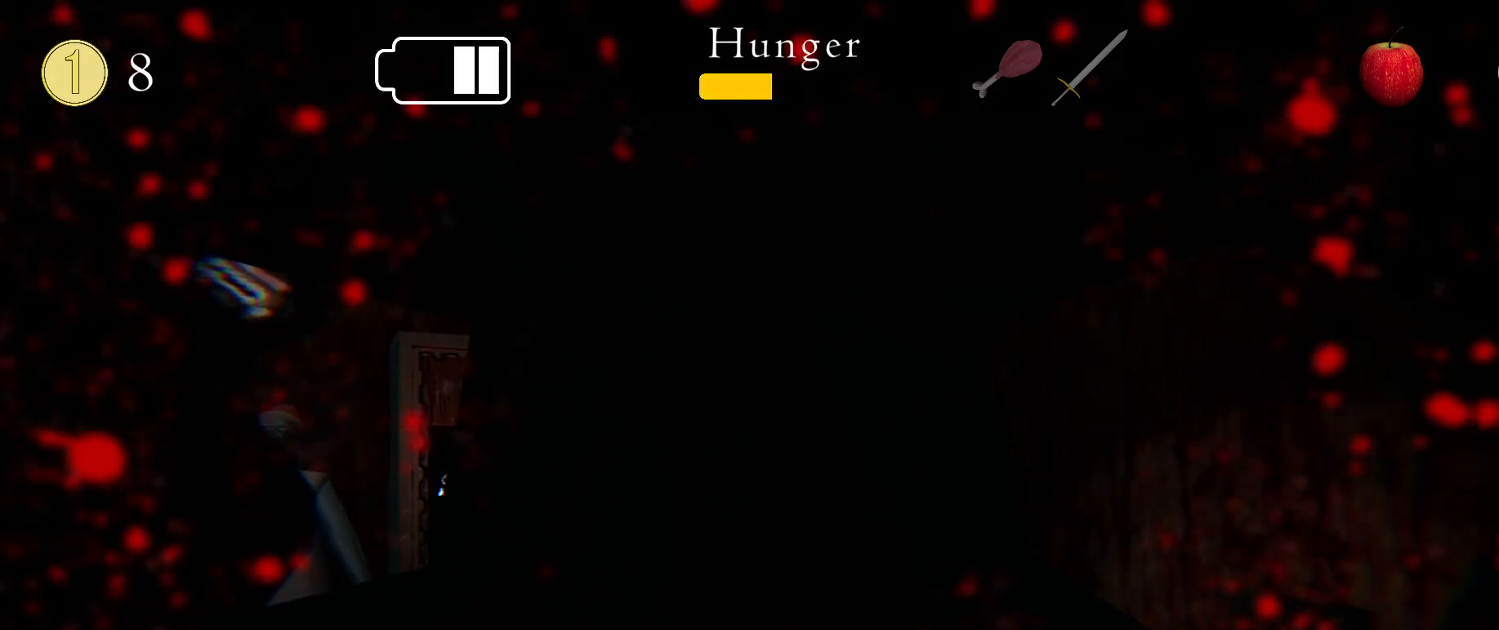
{"keys": [], "mouse": [], "events": [[200, "e", "down"], [267, "e", "up"]]}
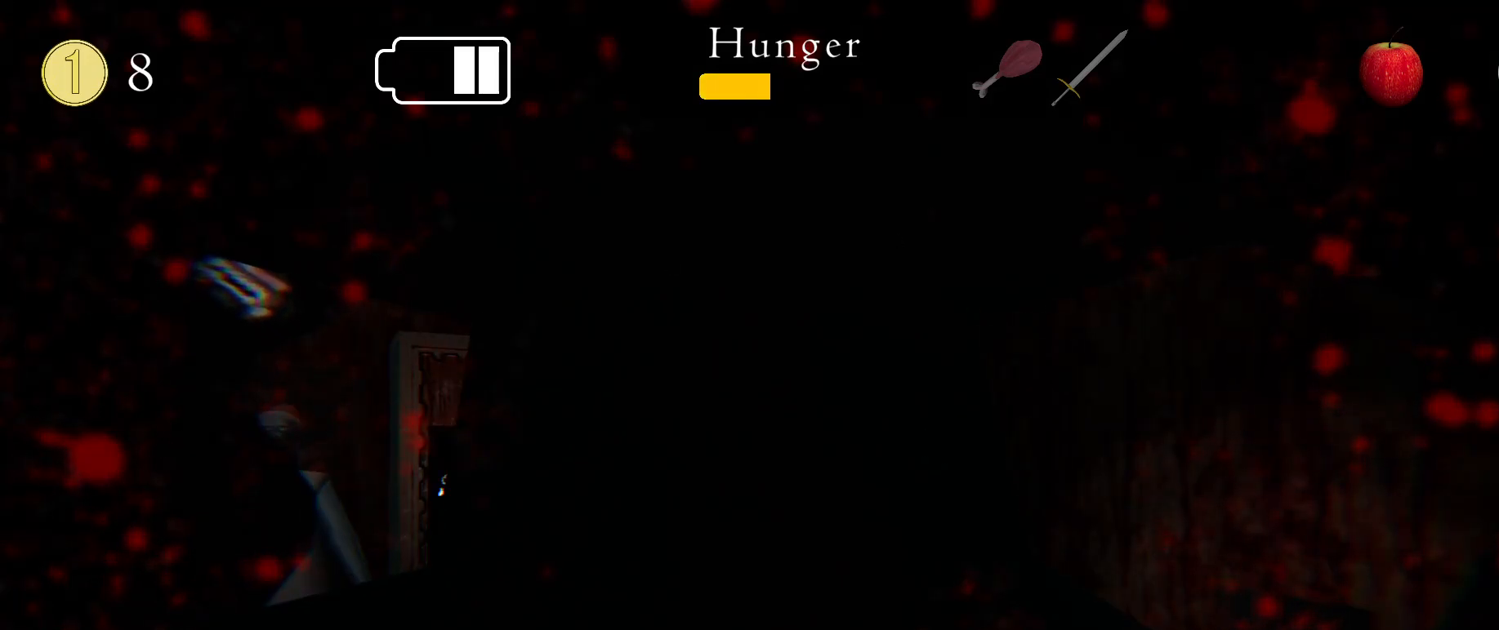
{"keys": [], "mouse": [], "events": [[183, "e", "down"], [233, "e", "up"]]}
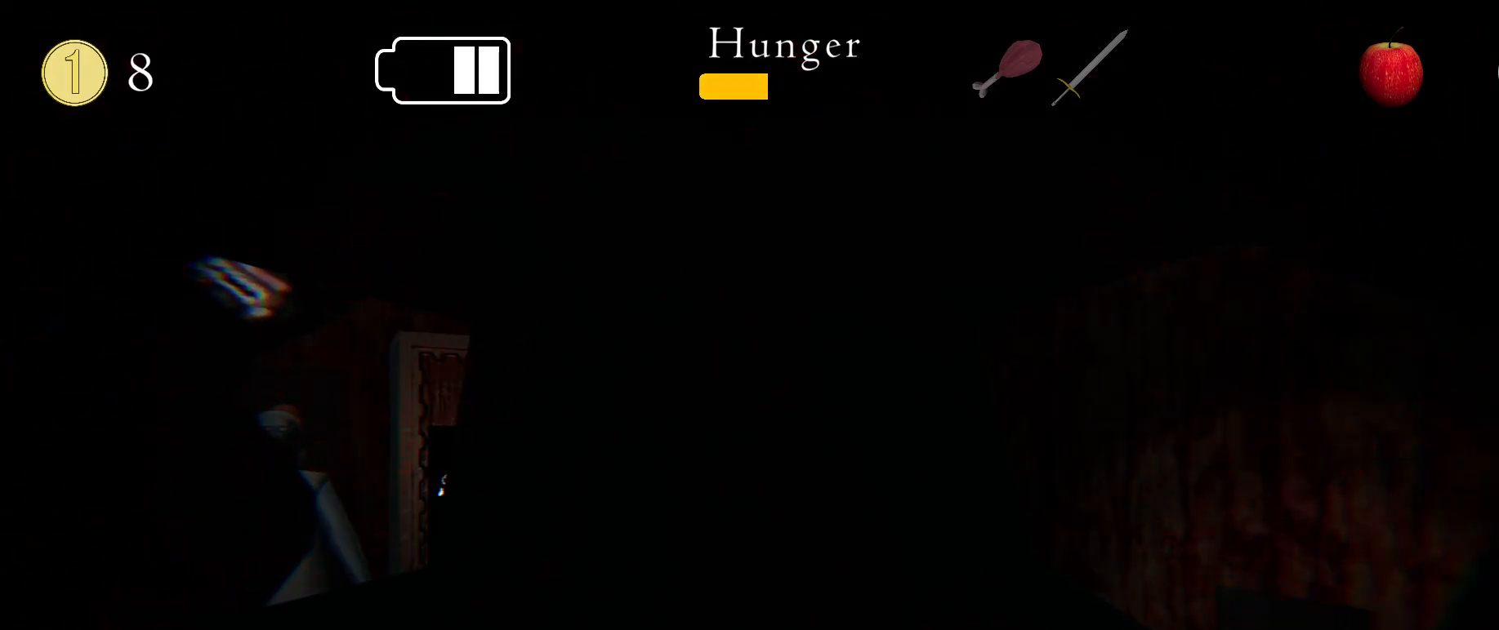
{"keys": [], "mouse": [], "events": []}
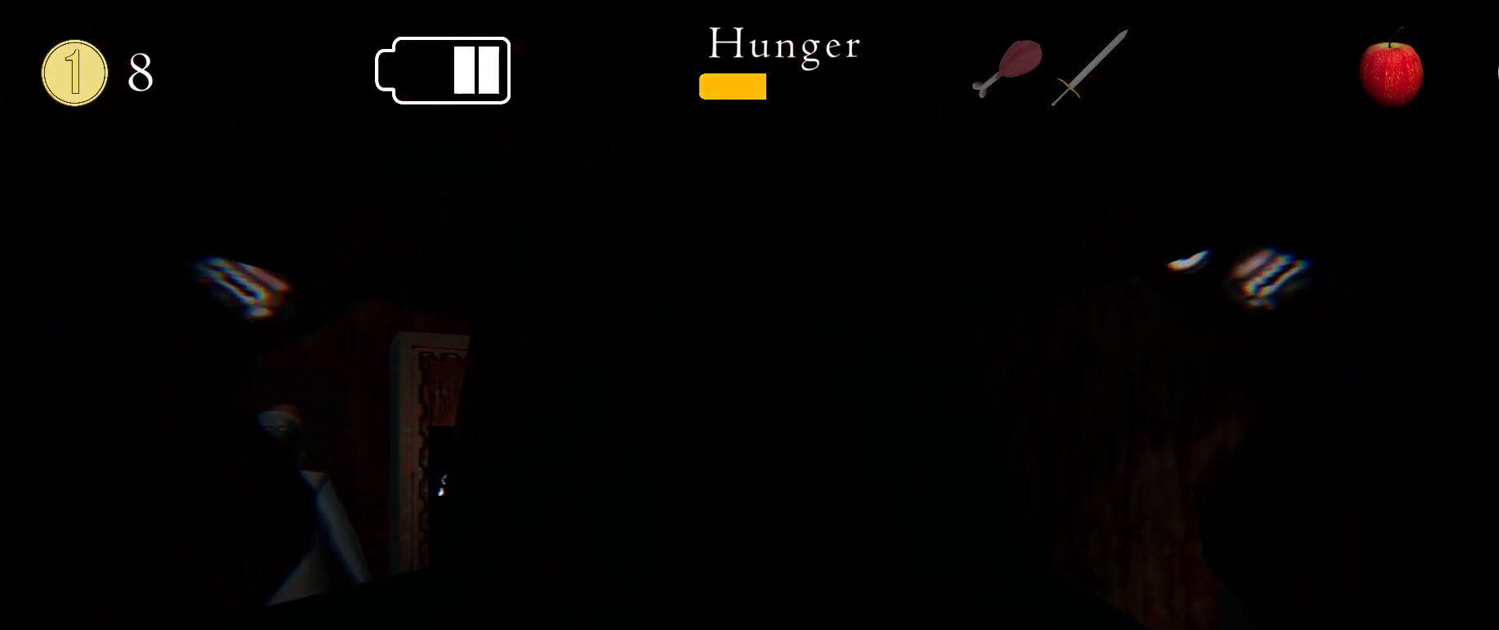
{"keys": ["s"], "mouse": [], "events": [[483, "s", "down"]]}
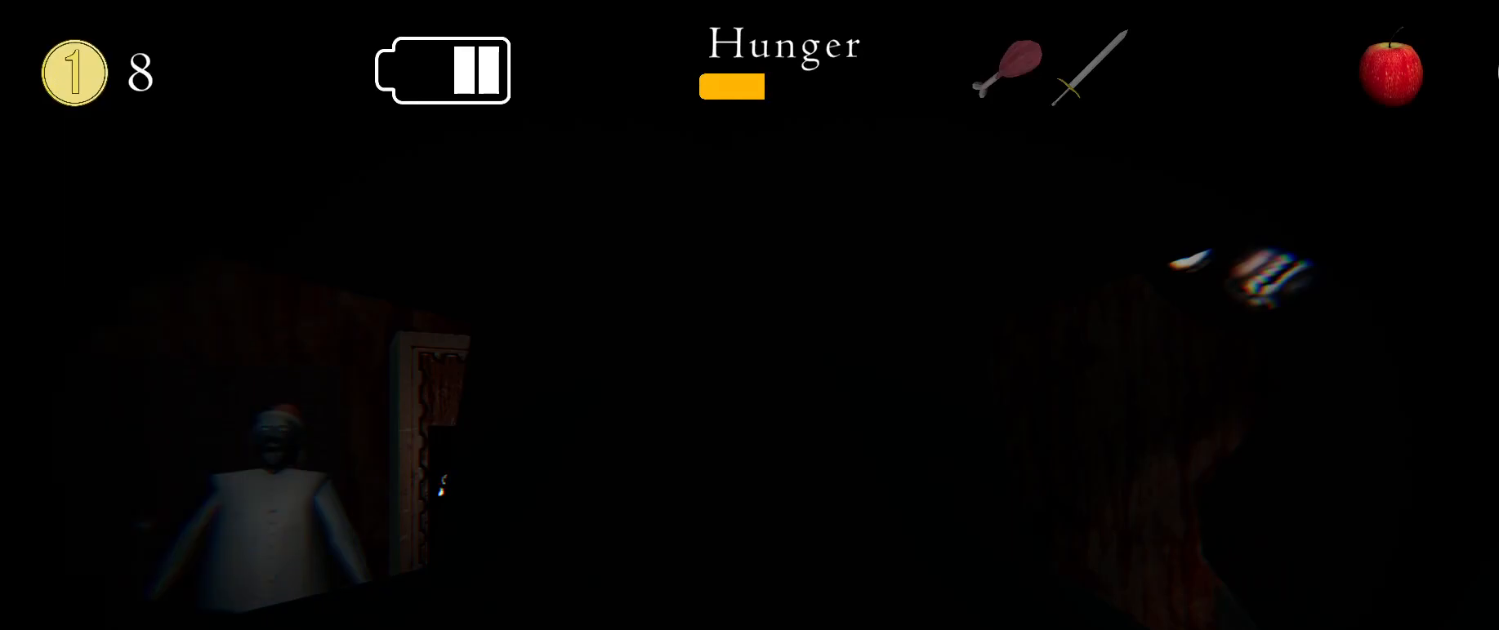
{"keys": ["e"], "mouse": [], "events": [[67, "s", "up"], [483, "e", "down"]]}
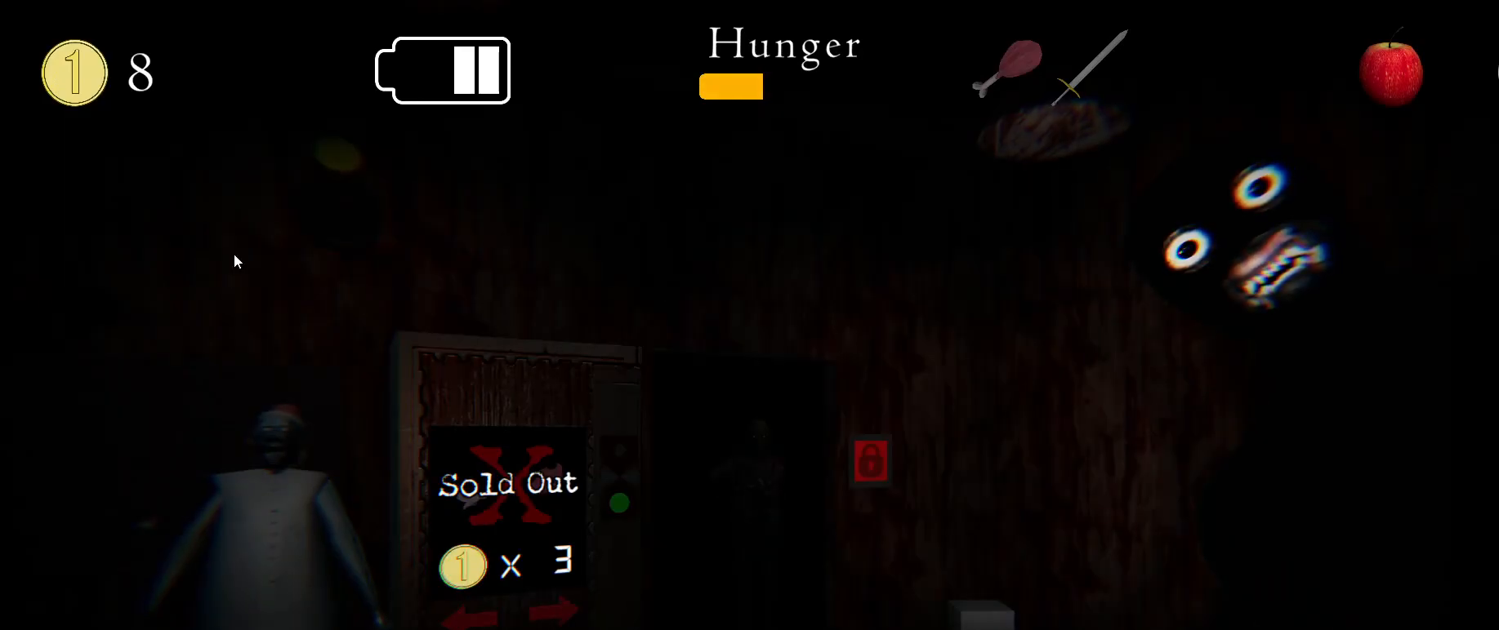
{"keys": ["x", "z"], "mouse": [], "events": [[33, "e", "up"], [350, "z", "down"], [400, "z", "up"], [450, "z", "down"], [483, "x", "down"]]}
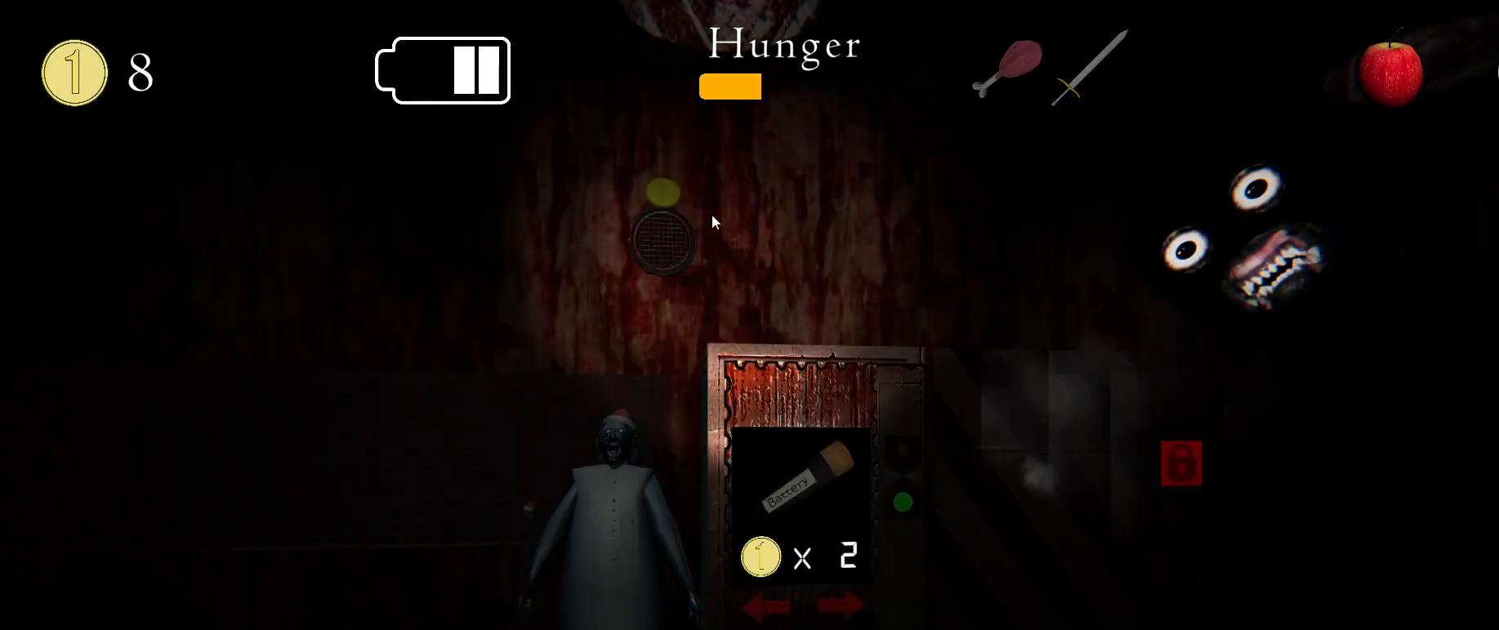
{"keys": [], "mouse": [], "events": [[33, "z", "up"], [50, "x", "up"], [200, "mouse_left", "down"], [283, "mouse_left", "up"]]}
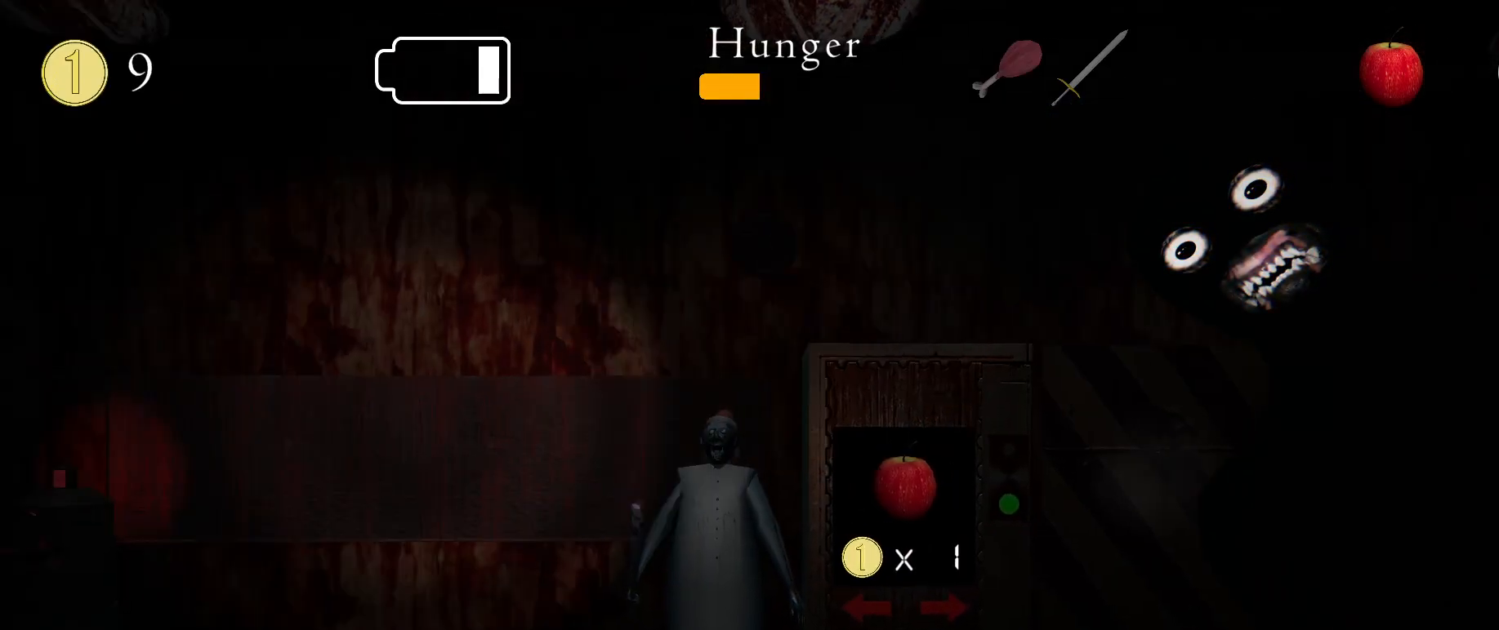
{"keys": [], "mouse": ["left"], "events": [[83, "e", "down"], [133, "e", "up"], [483, "mouse_left", "down"]]}
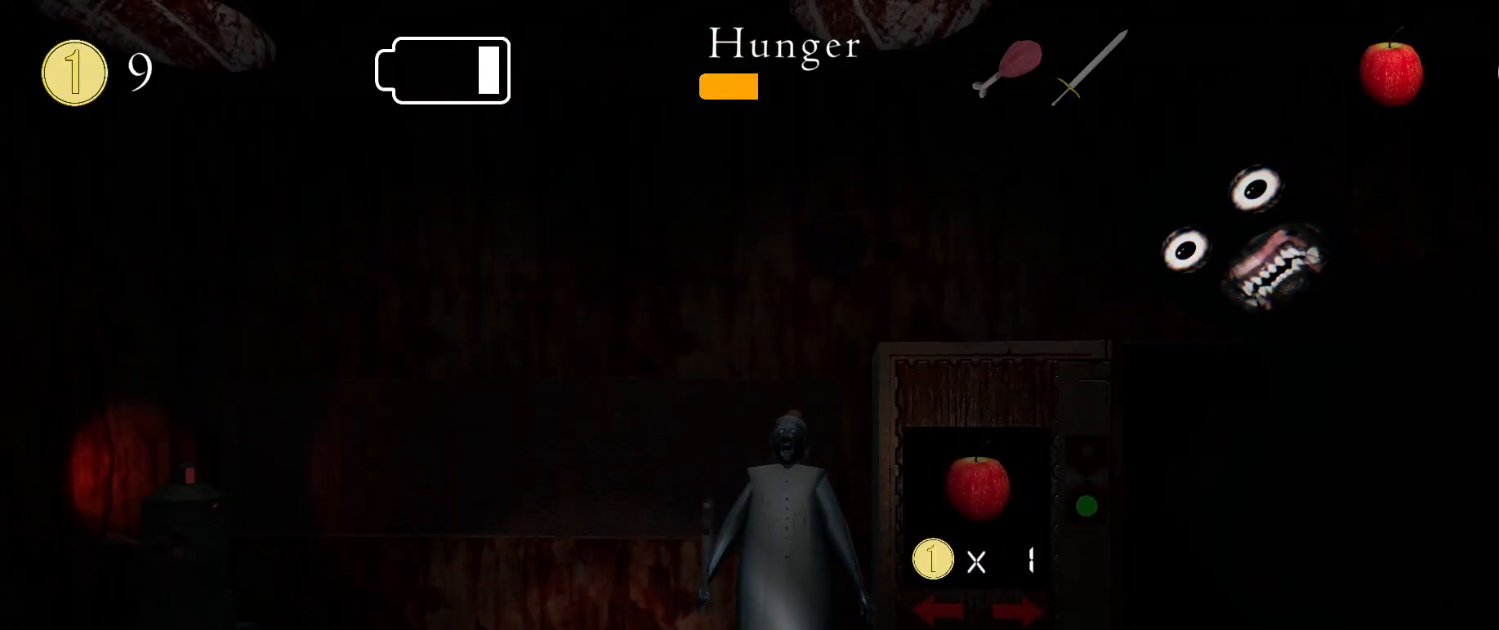
{"keys": ["q"], "mouse": [], "events": [[50, "mouse_left", "up"], [500, "q", "down"]]}
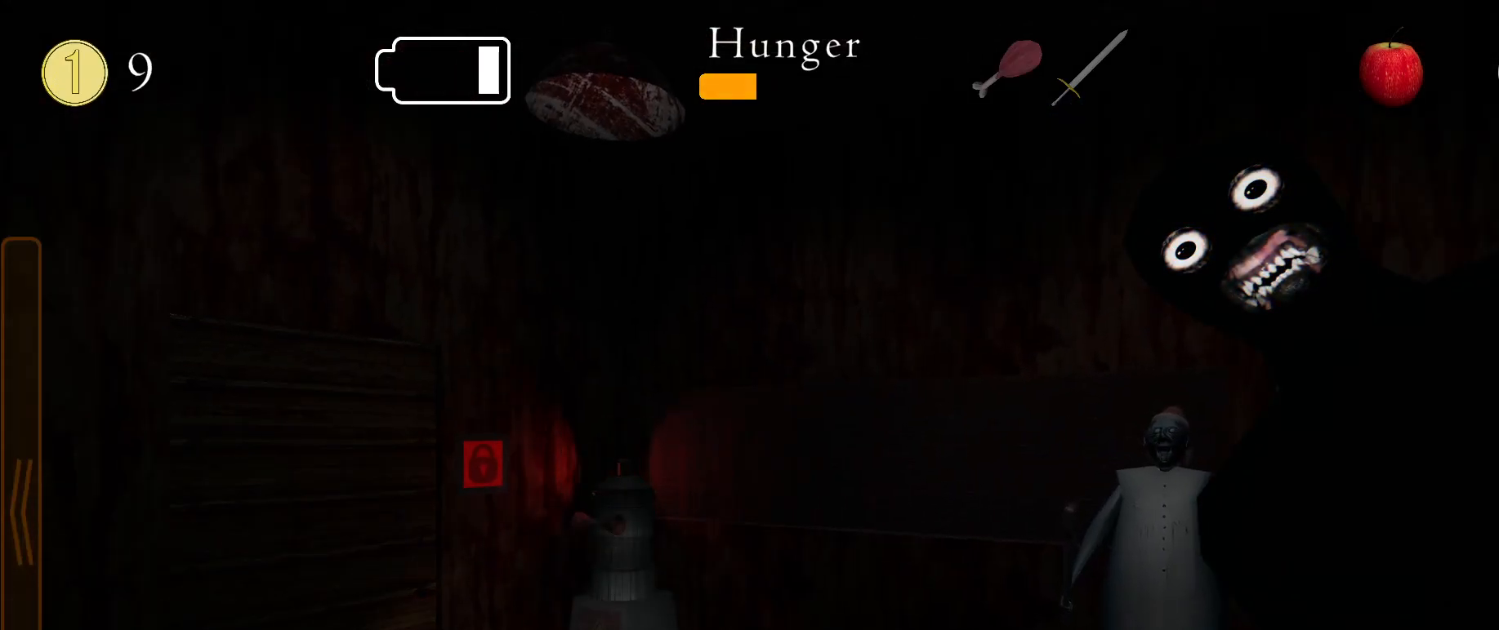
{"keys": [], "mouse": [], "events": [[50, "q", "up"], [200, "mouse_left", "down"], [283, "mouse_left", "up"]]}
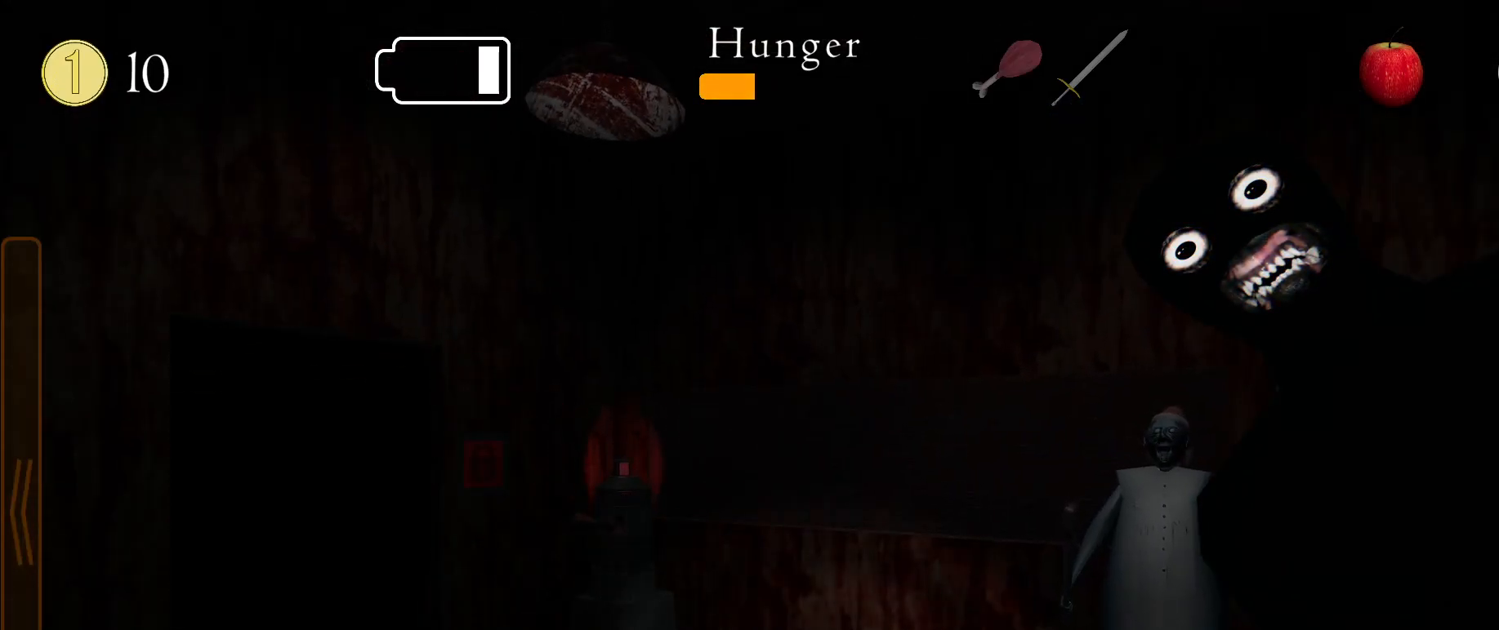
{"keys": [], "mouse": [], "events": [[117, "mouse_left", "down"], [150, "s", "down"], [200, "mouse_left", "up"], [200, "s", "up"], [267, "s", "down"], [333, "s", "up"]]}
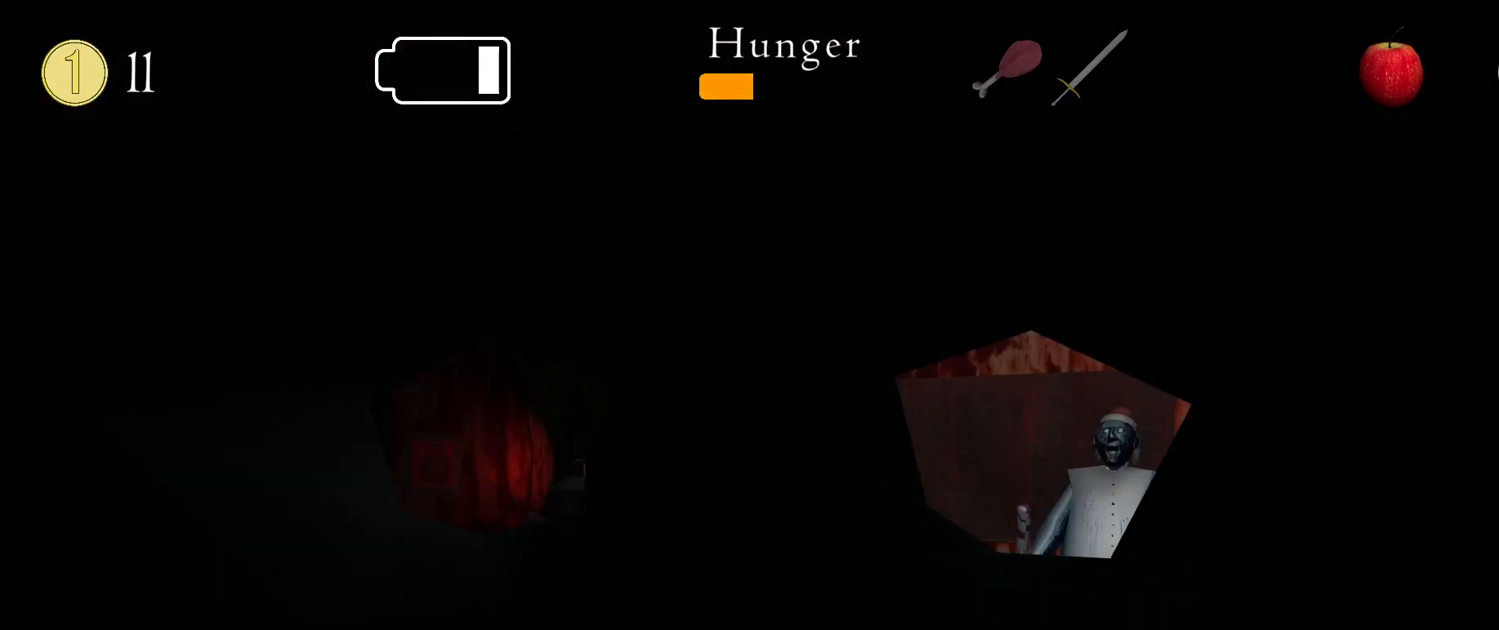
{"keys": [], "mouse": [], "events": [[67, "c", "down"], [83, "w", "down"], [117, "c", "up"], [133, "w", "up"]]}
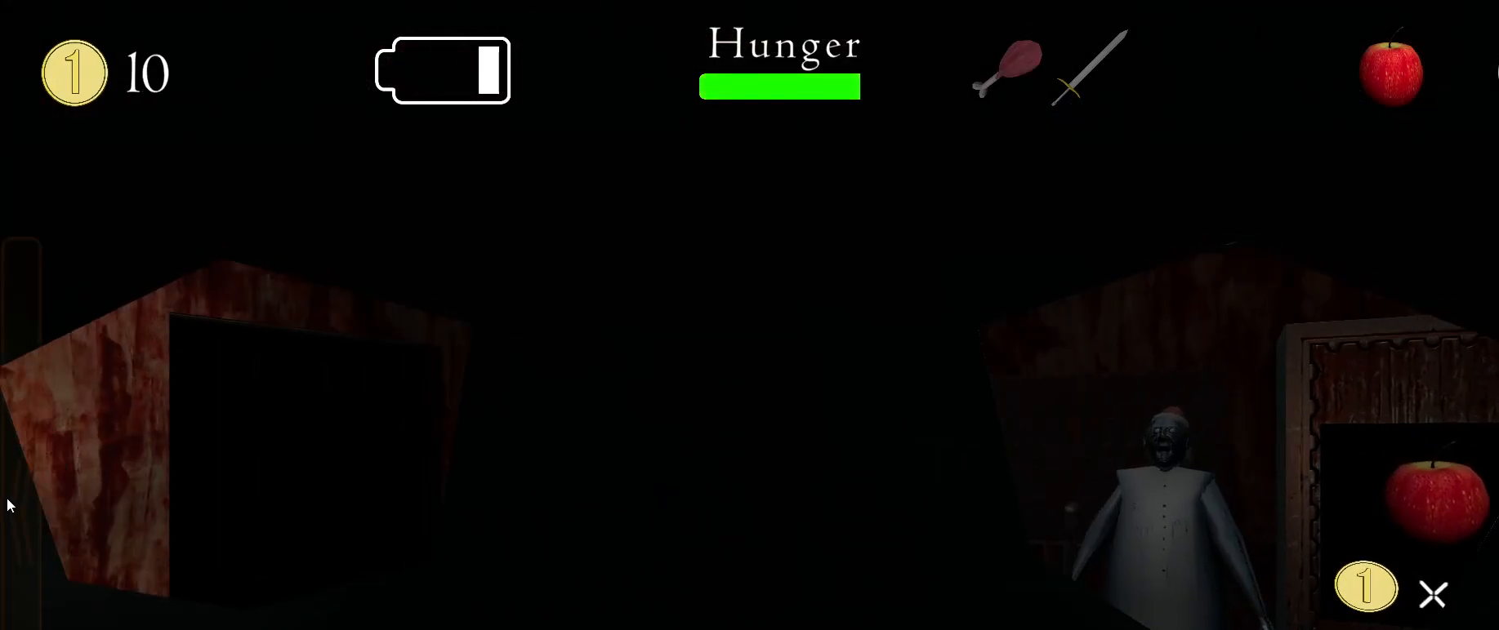
{"keys": [], "mouse": [], "events": []}
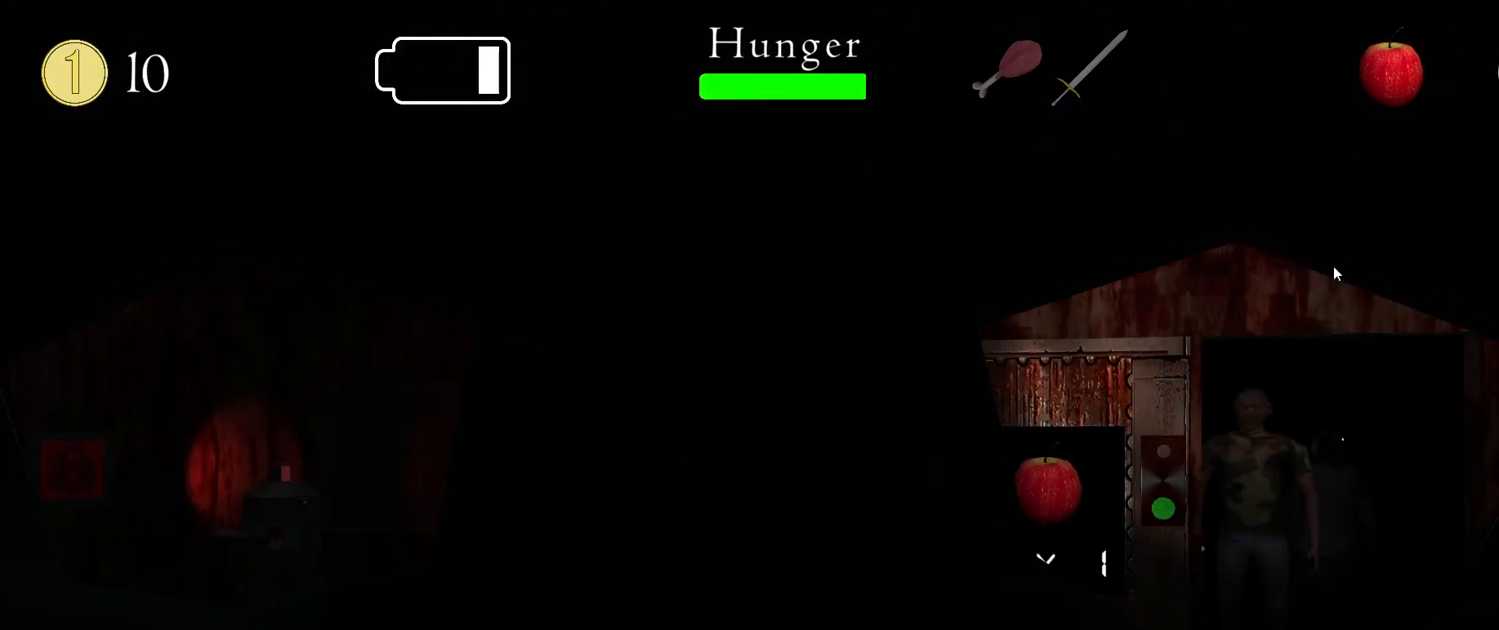
{"keys": [], "mouse": [], "events": [[250, "x", "down"], [317, "x", "up"]]}
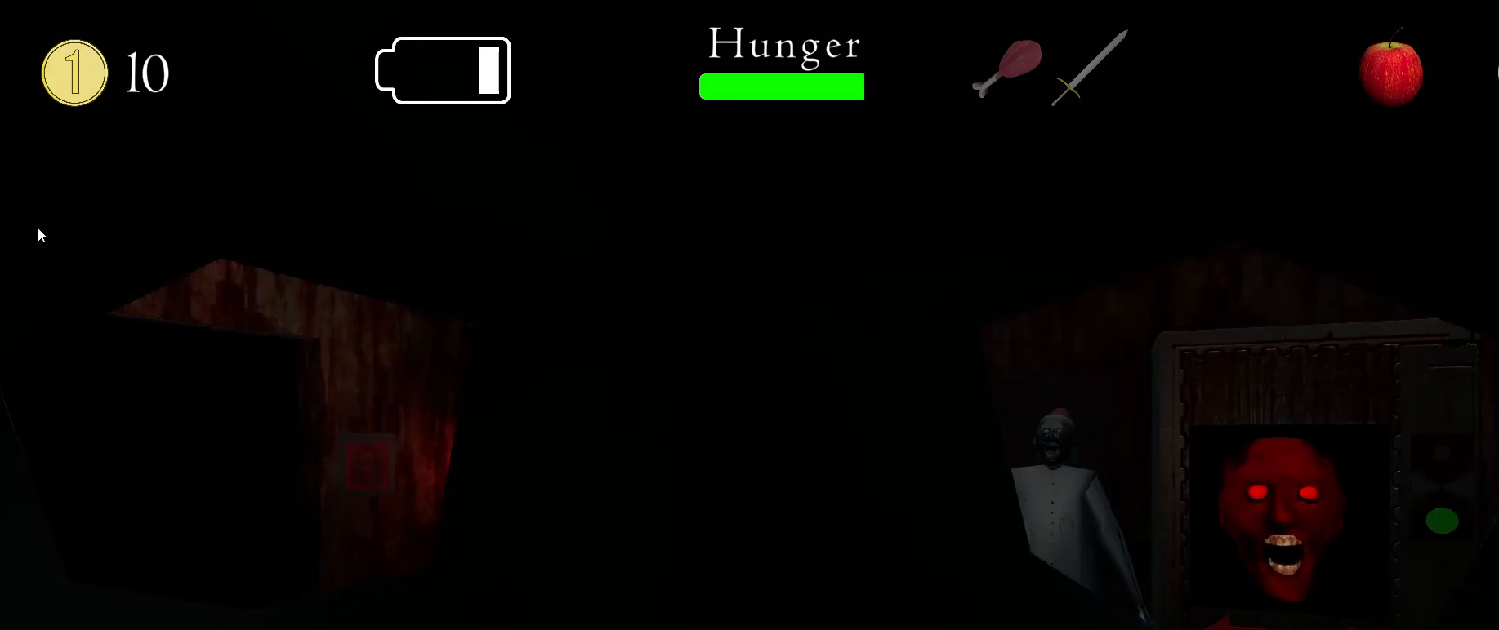
{"keys": [], "mouse": [], "events": [[17, "x", "down"], [83, "x", "up"], [433, "z", "down"], [500, "z", "up"]]}
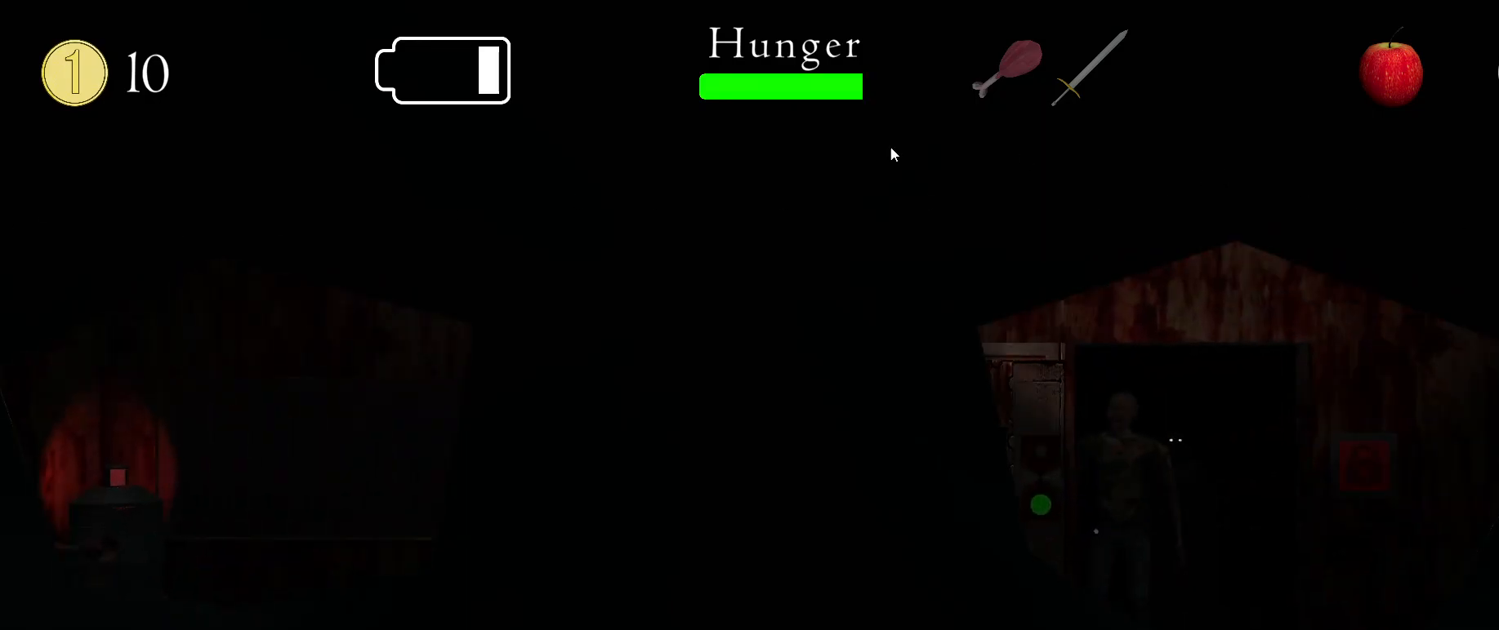
{"keys": [], "mouse": [], "events": []}
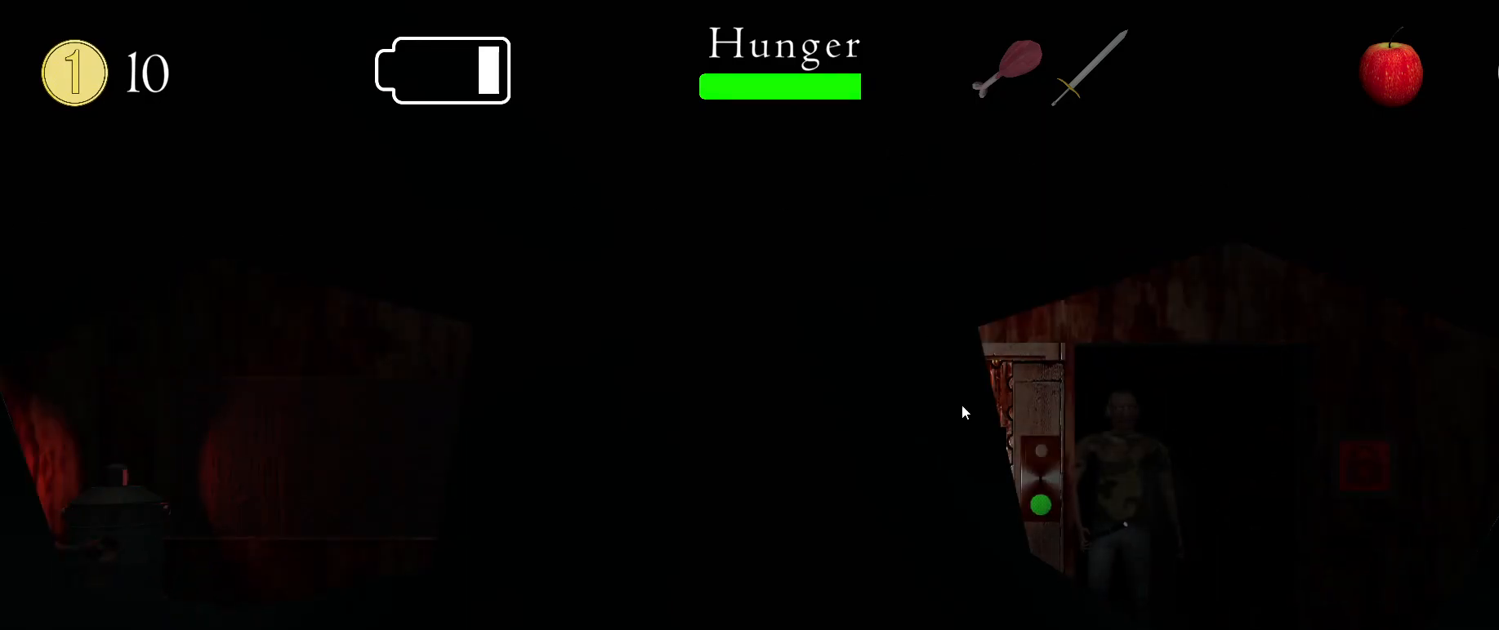
{"keys": [], "mouse": [], "events": []}
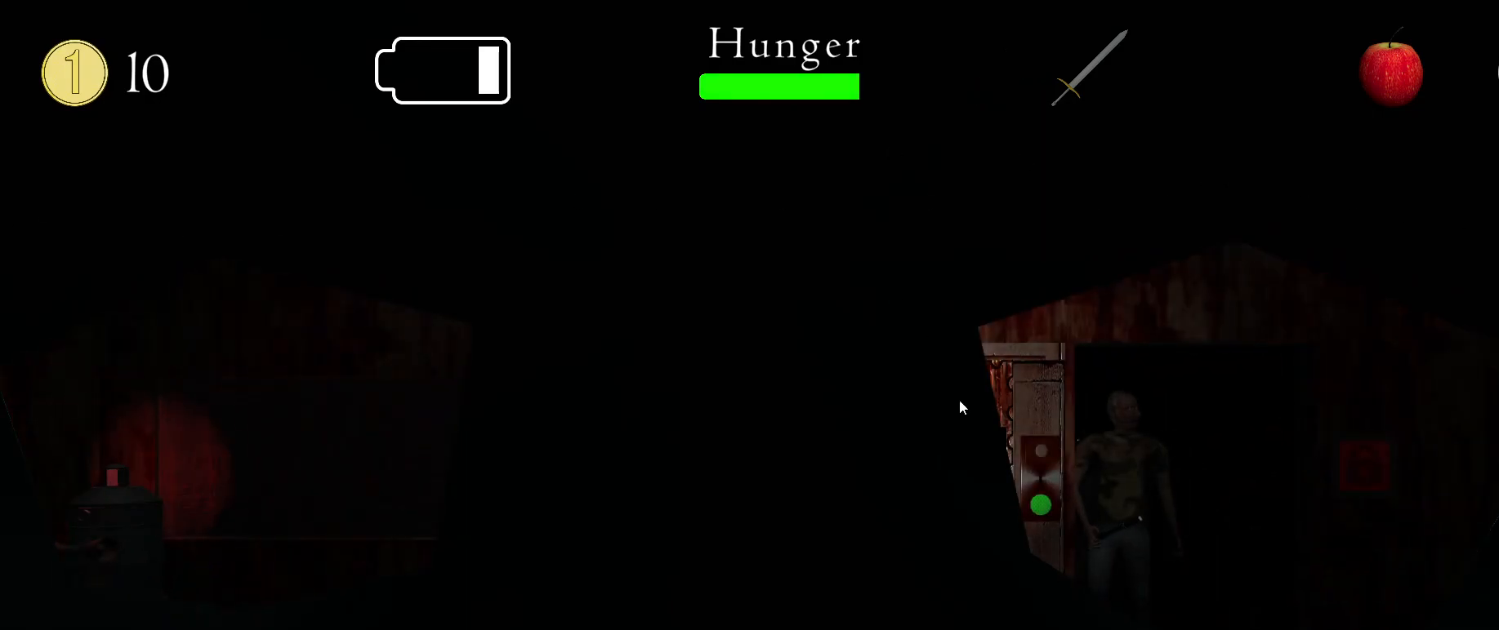
{"keys": [], "mouse": [], "events": []}
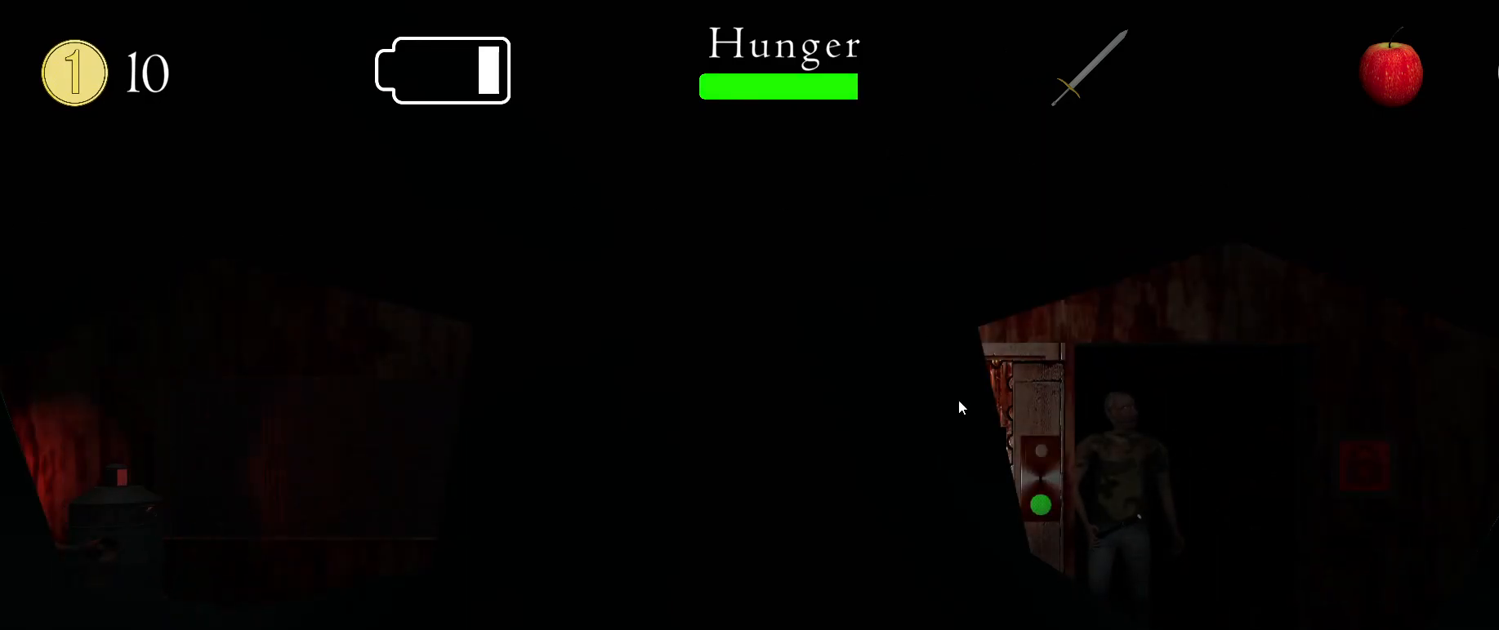
{"keys": ["q", "s"], "mouse": [], "events": [[200, "e", "down"], [250, "e", "up"], [467, "s", "down"], [483, "q", "down"]]}
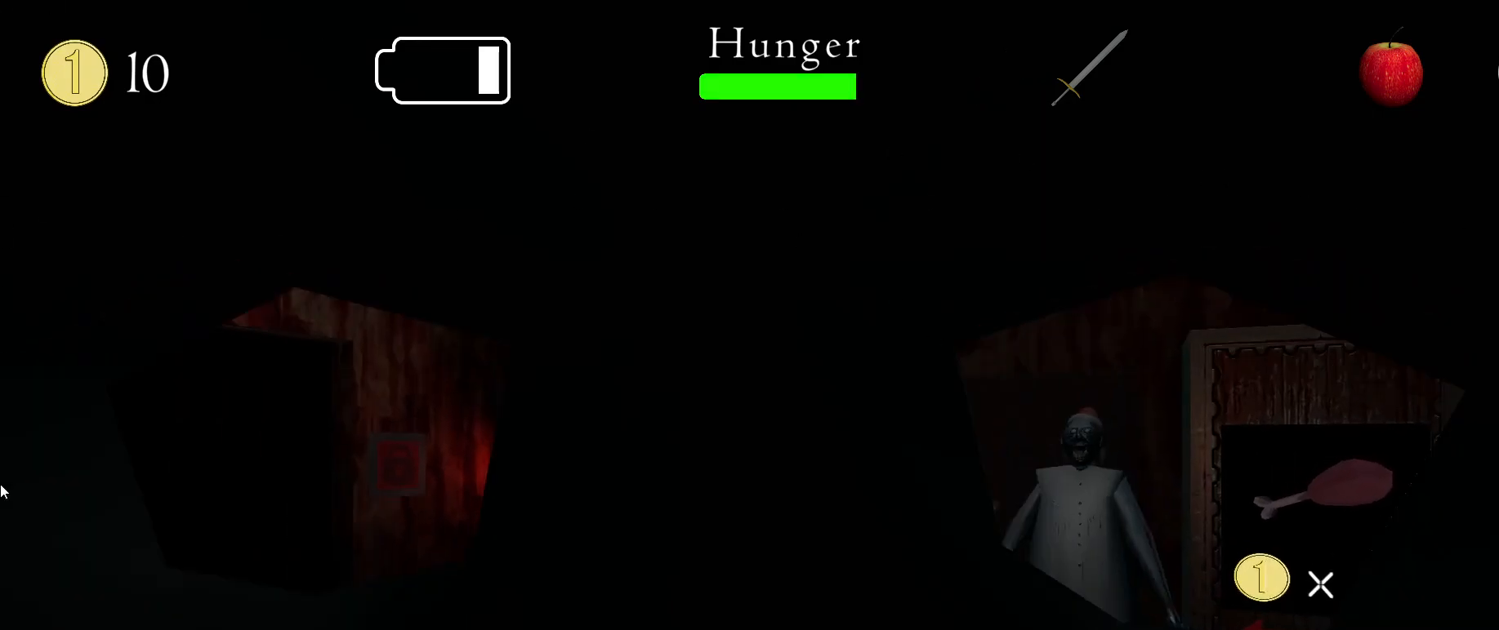
{"keys": [], "mouse": [], "events": [[33, "s", "up"], [50, "q", "up"], [133, "a", "down"], [217, "a", "up"]]}
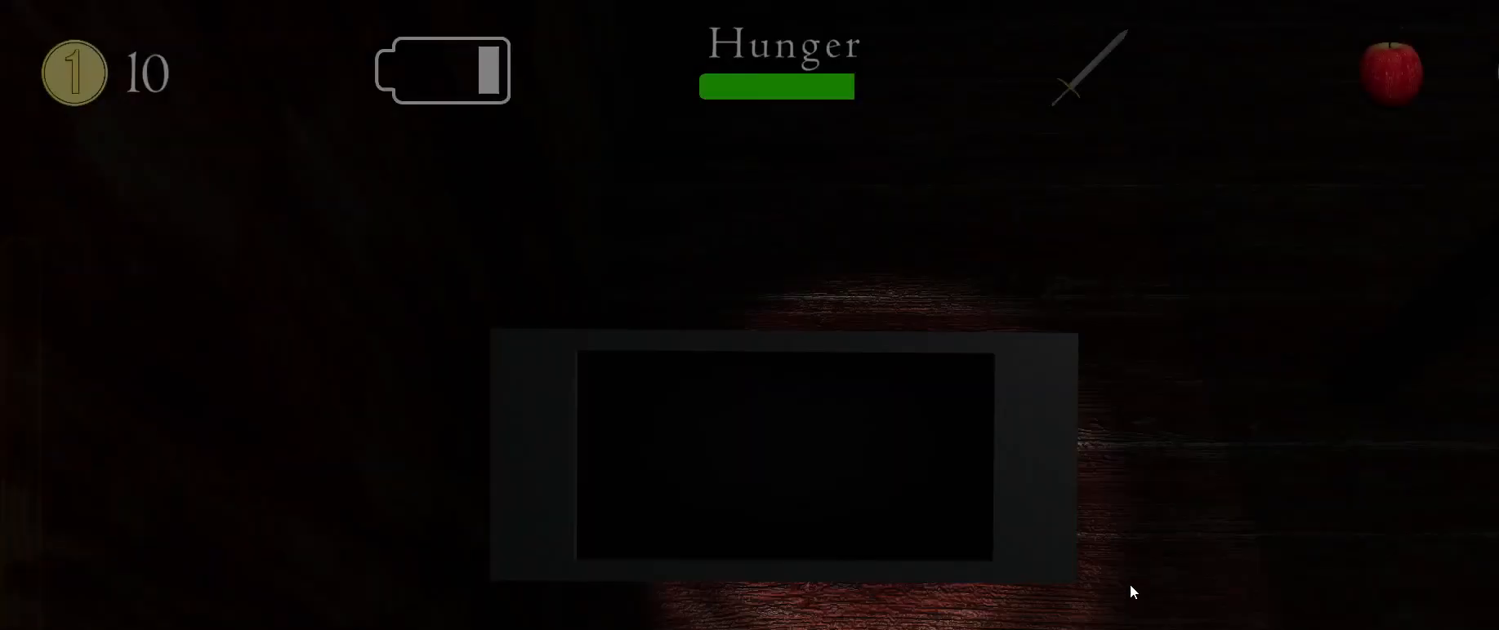
{"keys": [], "mouse": ["left"], "events": [[133, "mouse_left", "down"]]}
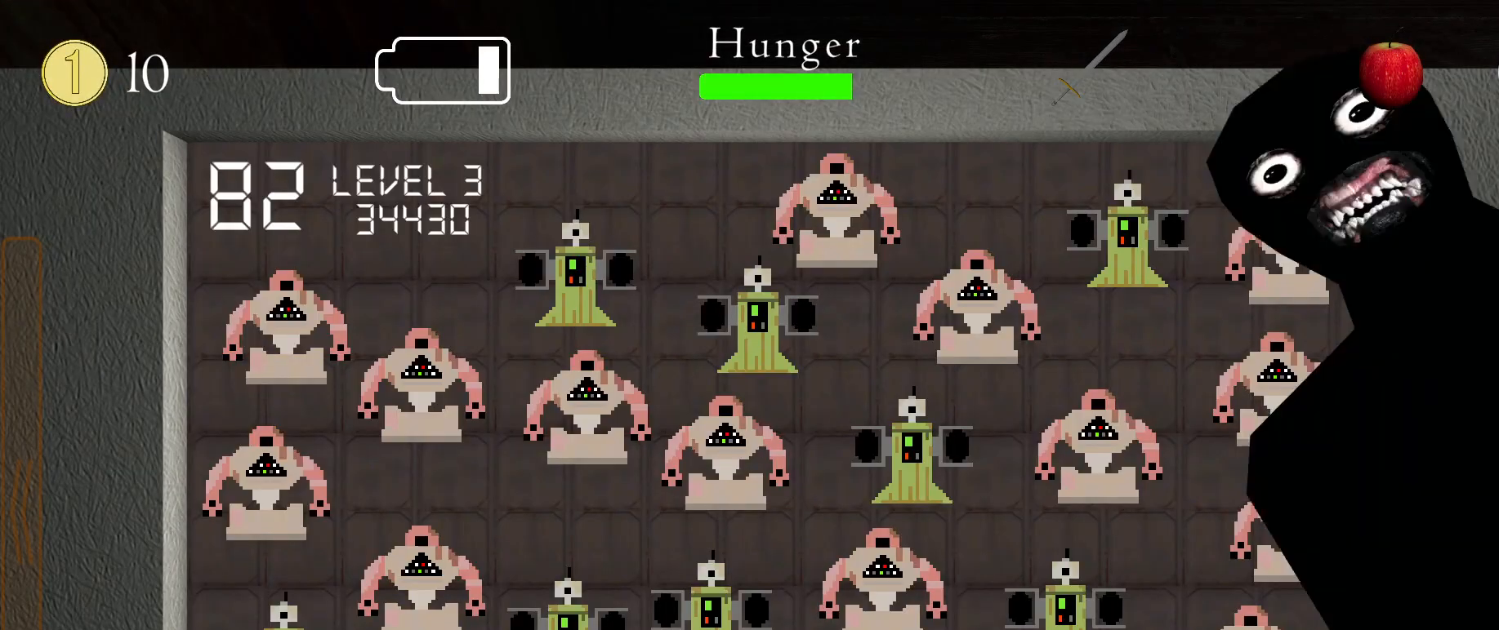
{"keys": [], "mouse": ["left"], "events": []}
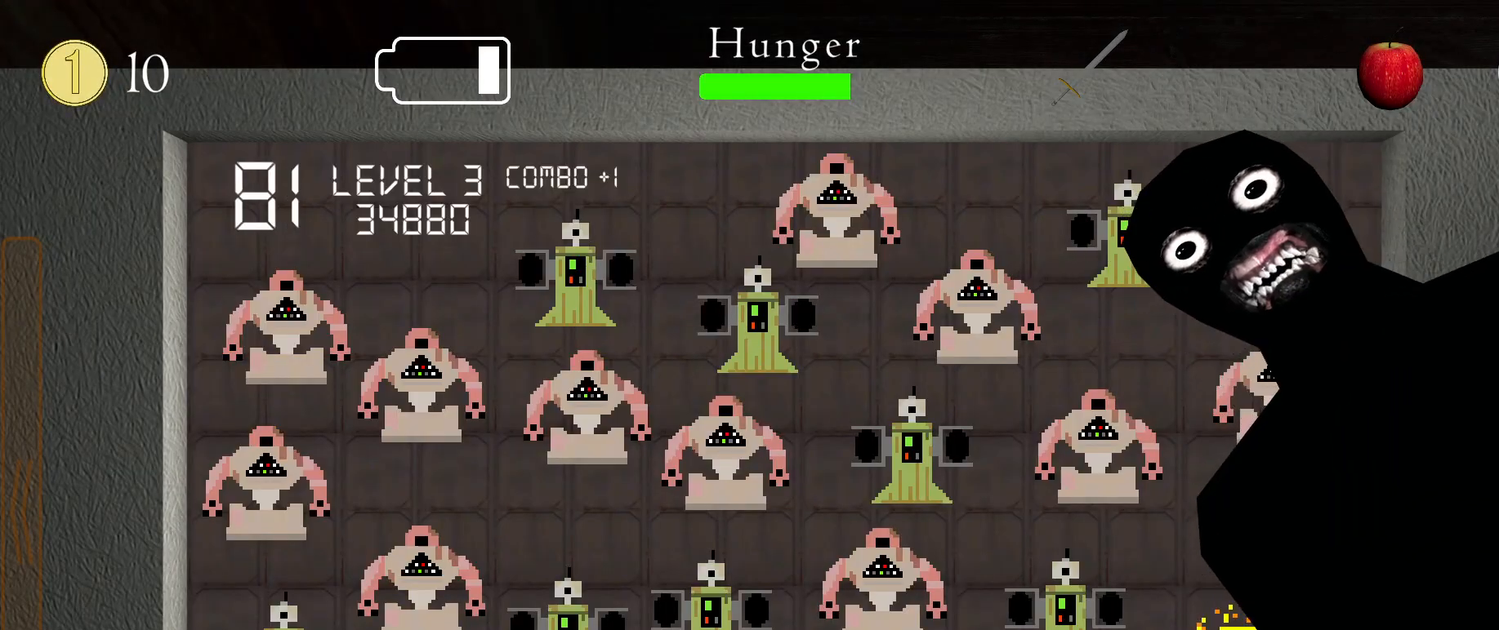
{"keys": [], "mouse": ["left"], "events": []}